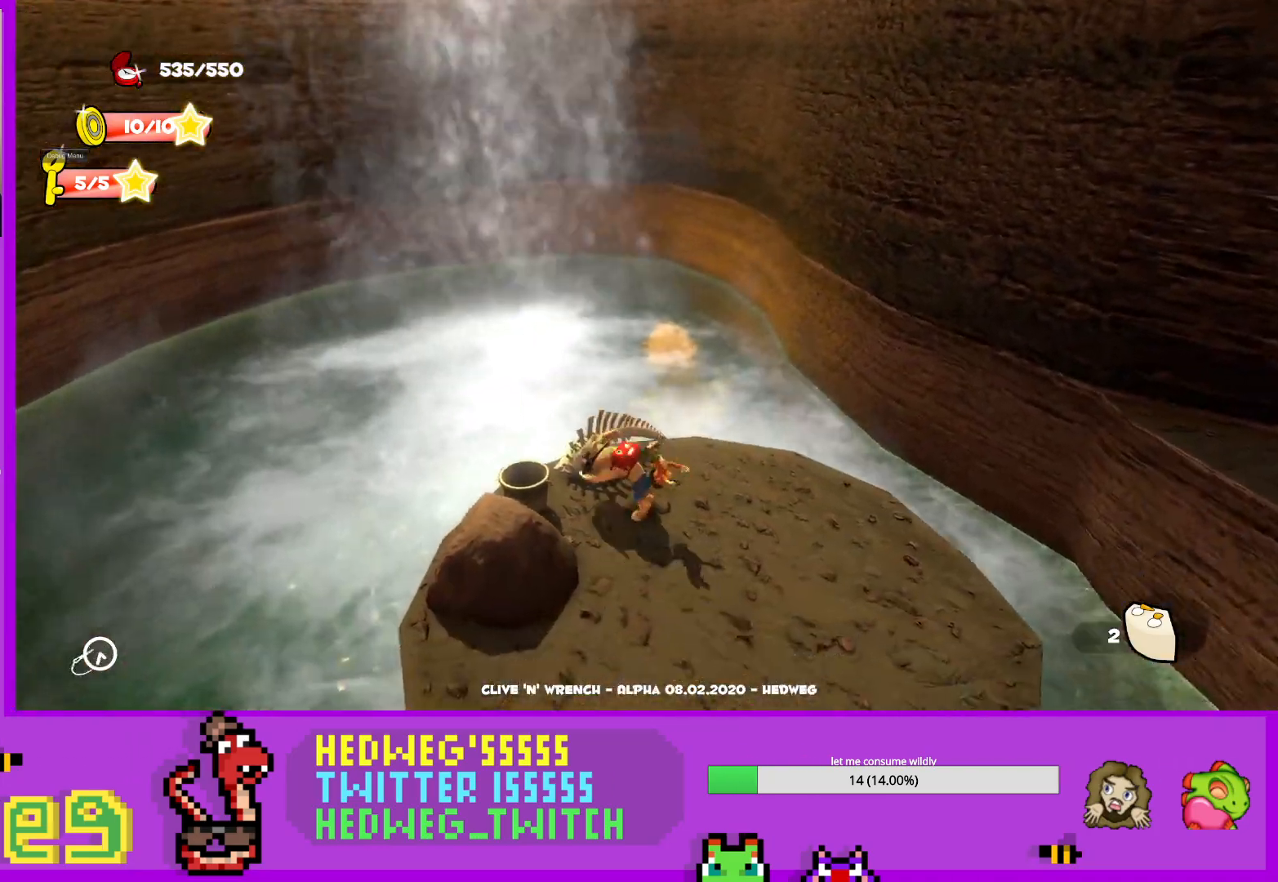
Gameplay with a controller (Xbox layout); each line is a JSON object with the inputs held at the frame after it. "events" lists button and stick changes between this image and that frame as [ms after this image, input, new state], when the widget could be followed in between.
{"buttons": [], "left_stick": "center", "right_stick": "up-left", "events": [[50, "right_stick", "up"], [401, "right_stick", "up-left"]]}
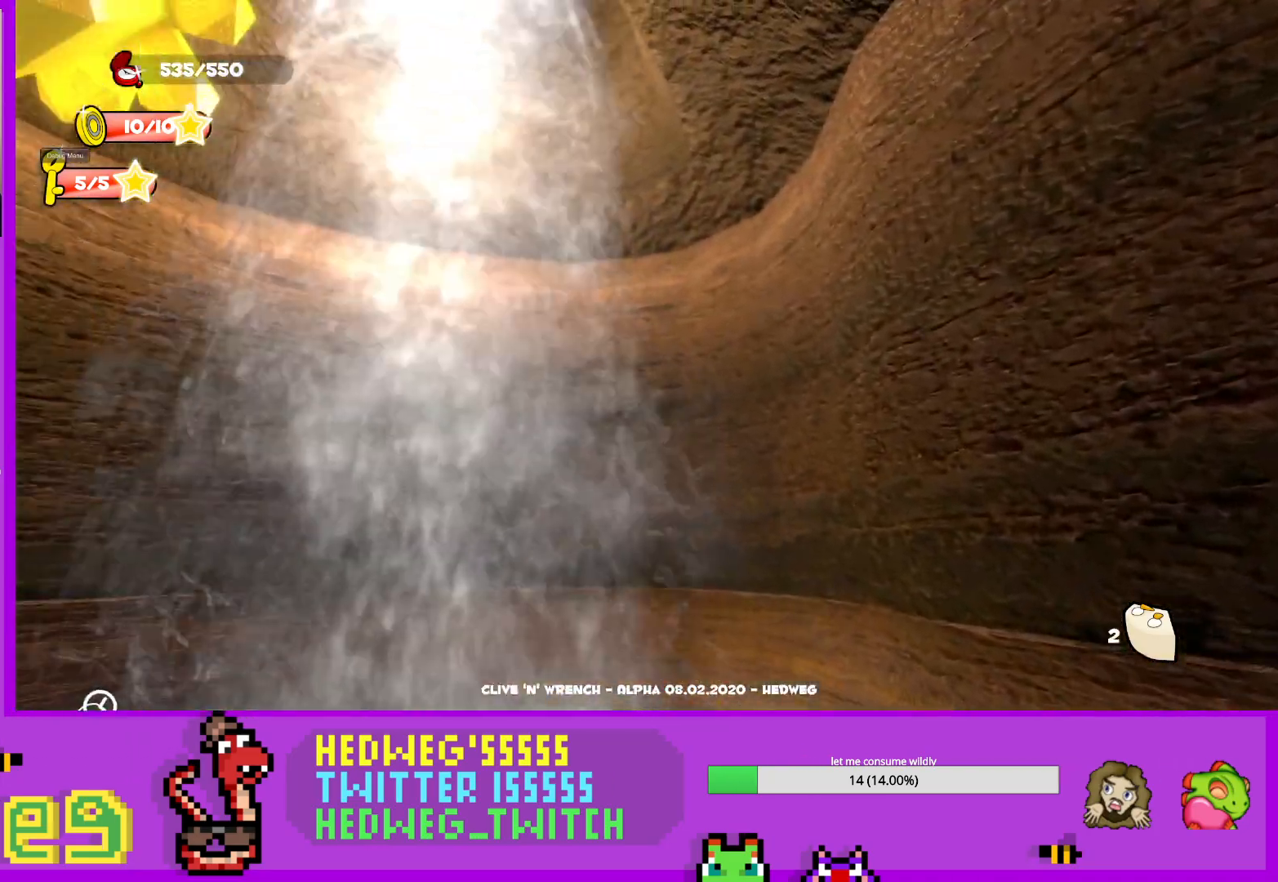
{"buttons": [], "left_stick": "center", "right_stick": "center", "events": [[217, "right_stick", "center"]]}
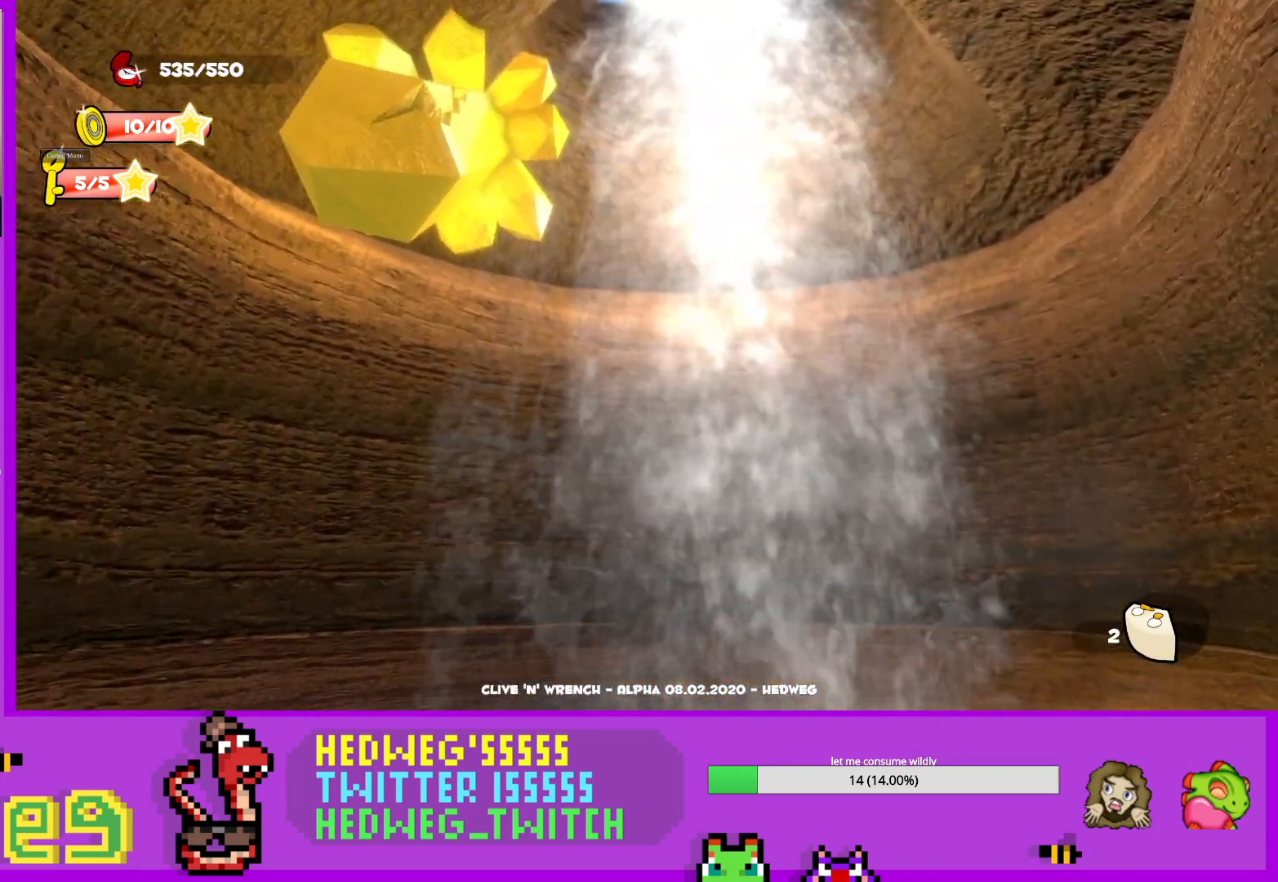
{"buttons": [], "left_stick": "center", "right_stick": "down-right", "events": [[100, "right_stick", "down-right"], [134, "left_stick", "up"], [251, "left_stick", "center"]]}
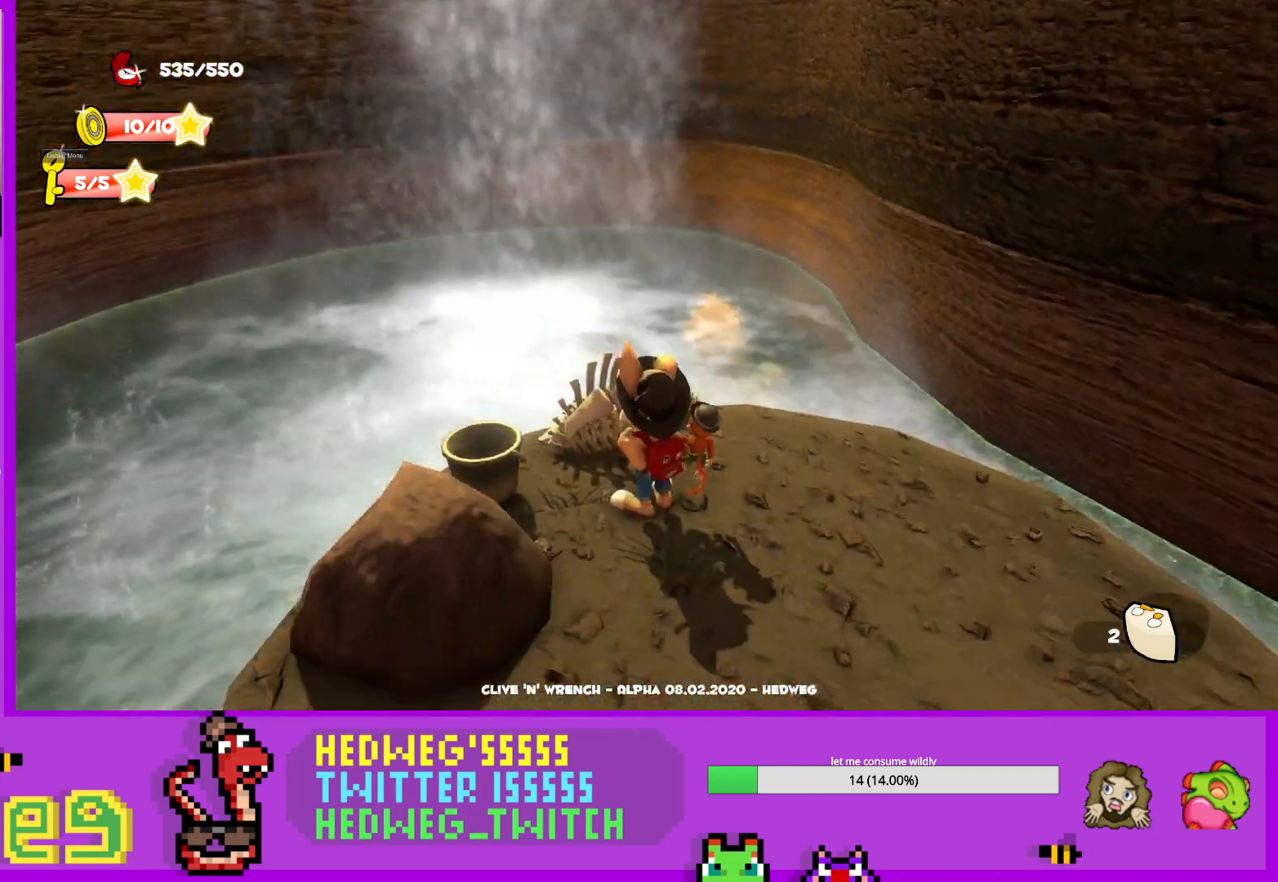
{"buttons": [], "left_stick": "center", "right_stick": "center", "events": [[117, "right_stick", "center"], [350, "right_stick", "right"], [484, "right_stick", "center"]]}
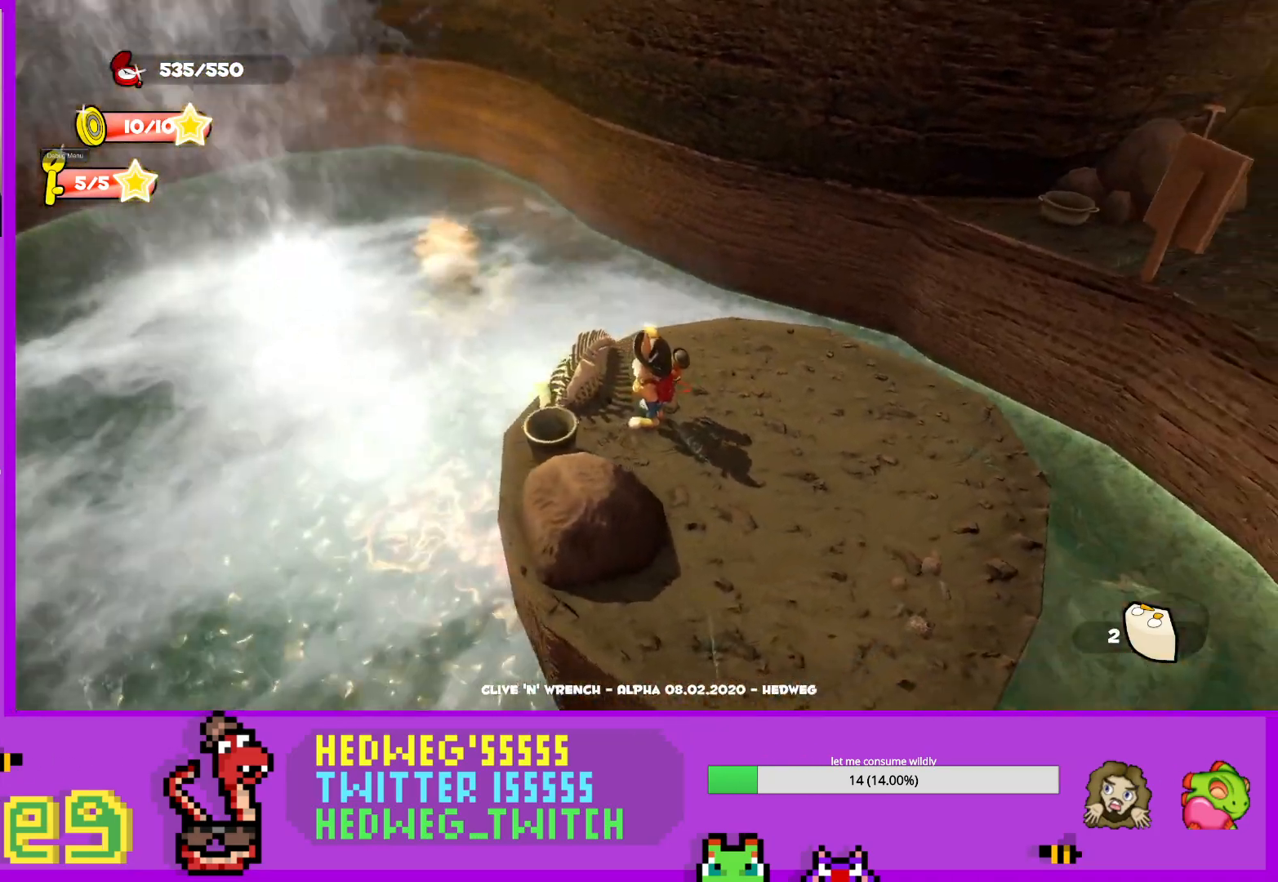
{"buttons": [], "left_stick": "right", "right_stick": "right", "events": [[151, "right_stick", "right"], [501, "left_stick", "right"]]}
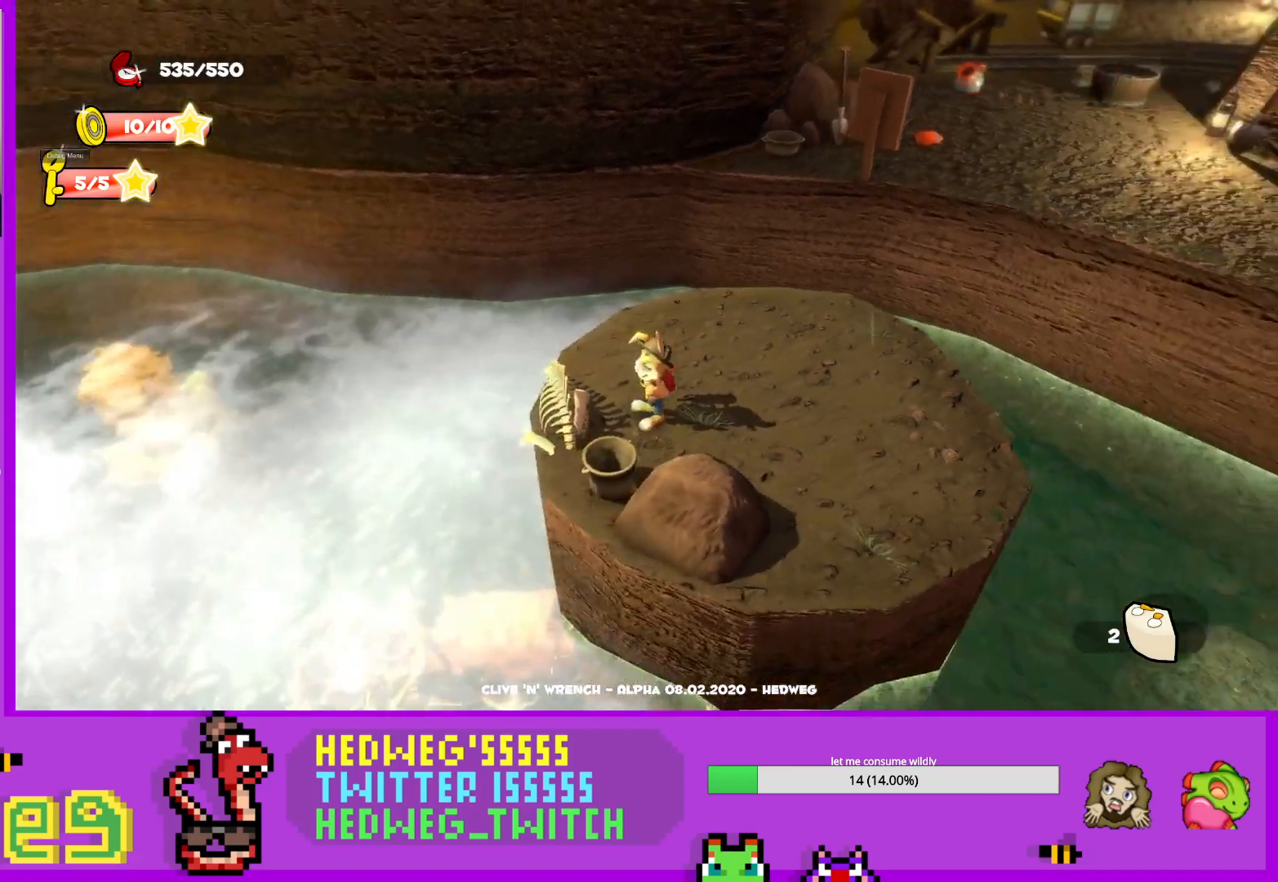
{"buttons": ["L1"], "left_stick": "up", "right_stick": "center", "events": [[83, "right_stick", "center"], [150, "L1", "down"], [150, "left_stick", "up-right"], [150, "right_stick", "right"], [467, "left_stick", "up"], [467, "right_stick", "center"]]}
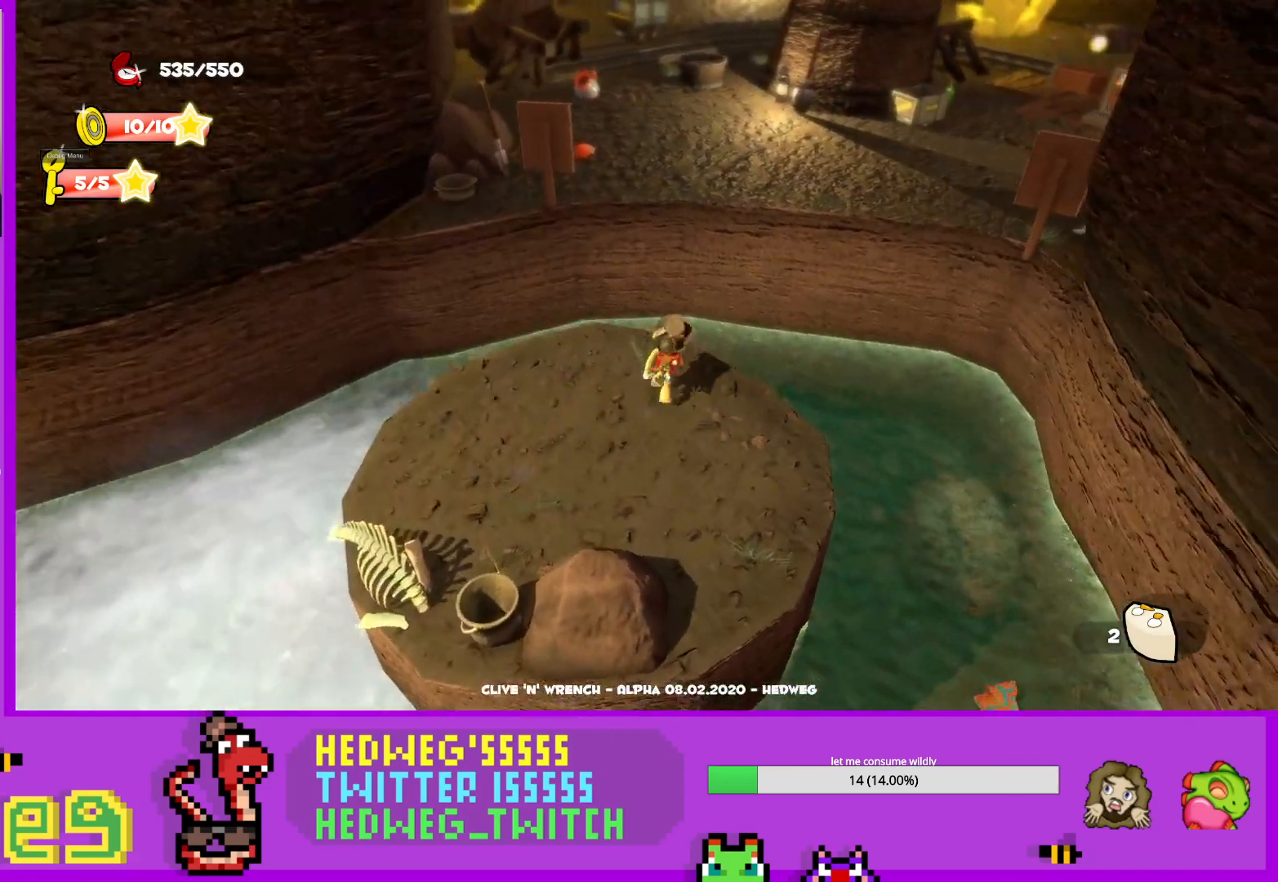
{"buttons": [], "left_stick": "up", "right_stick": "center", "events": [[134, "A", "down"], [334, "A", "up"], [484, "L1", "up"]]}
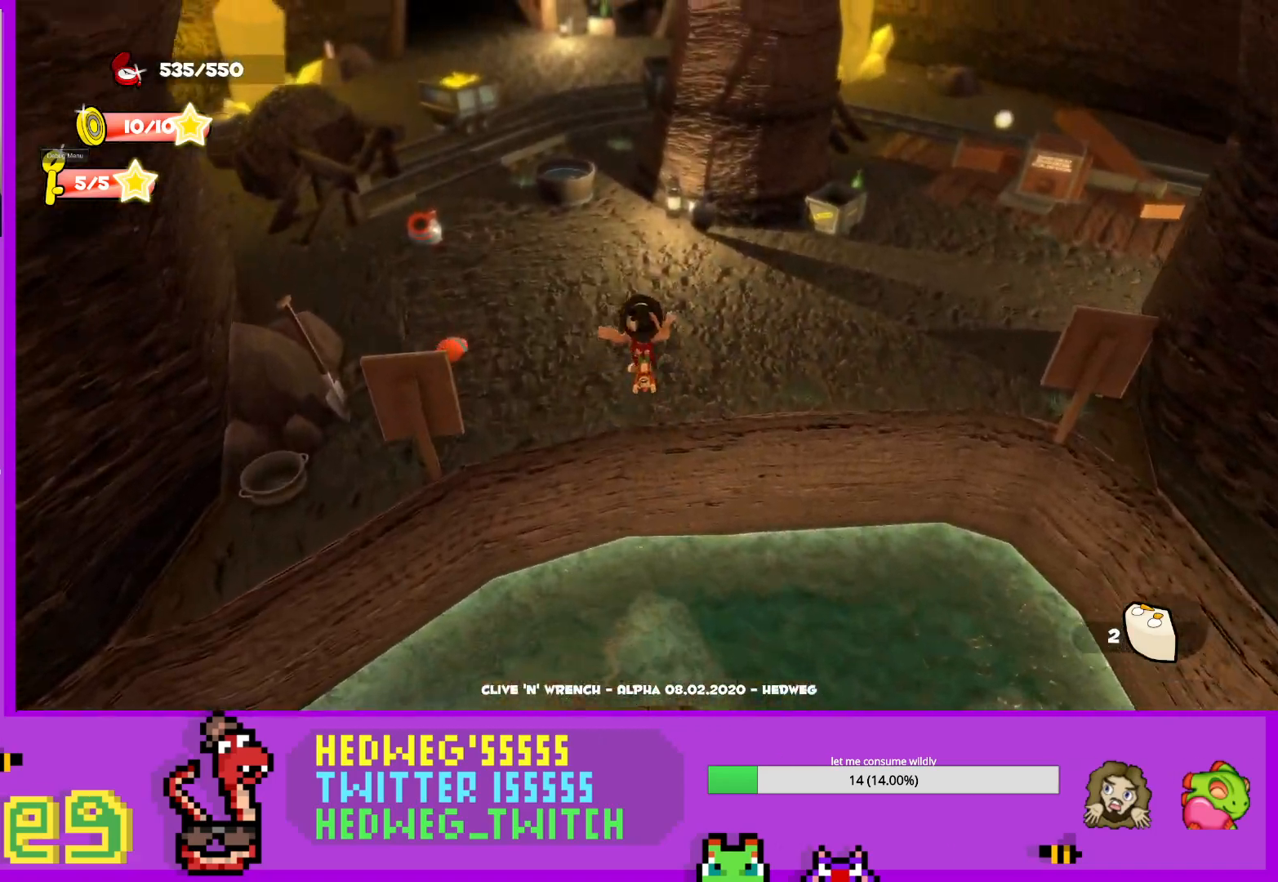
{"buttons": [], "left_stick": "up", "right_stick": "center", "events": [[100, "left_stick", "up-left"], [117, "right_stick", "left"], [250, "right_stick", "up-left"], [450, "right_stick", "center"], [467, "left_stick", "up"]]}
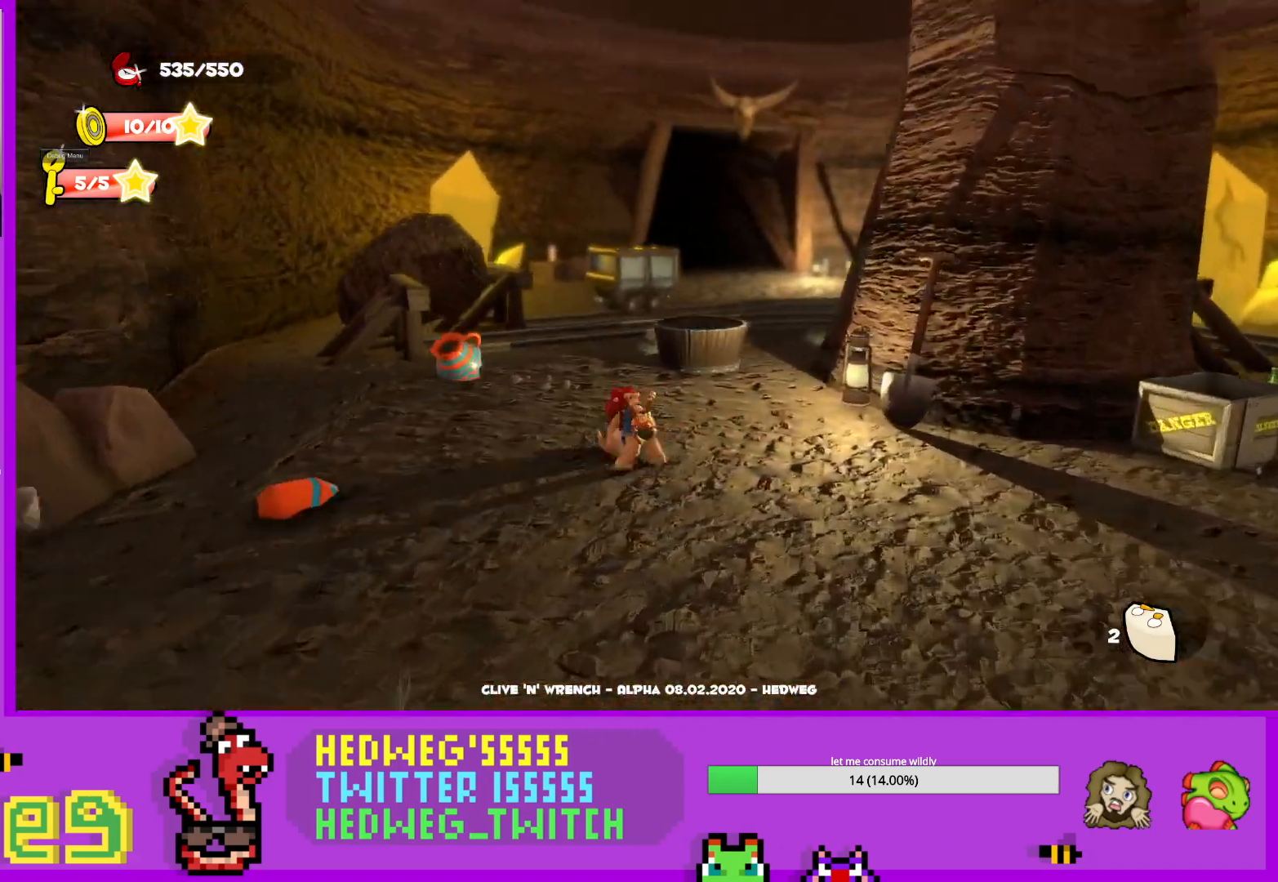
{"buttons": [], "left_stick": "center", "right_stick": "center", "events": [[134, "right_stick", "down-right"], [234, "right_stick", "center"], [451, "left_stick", "center"]]}
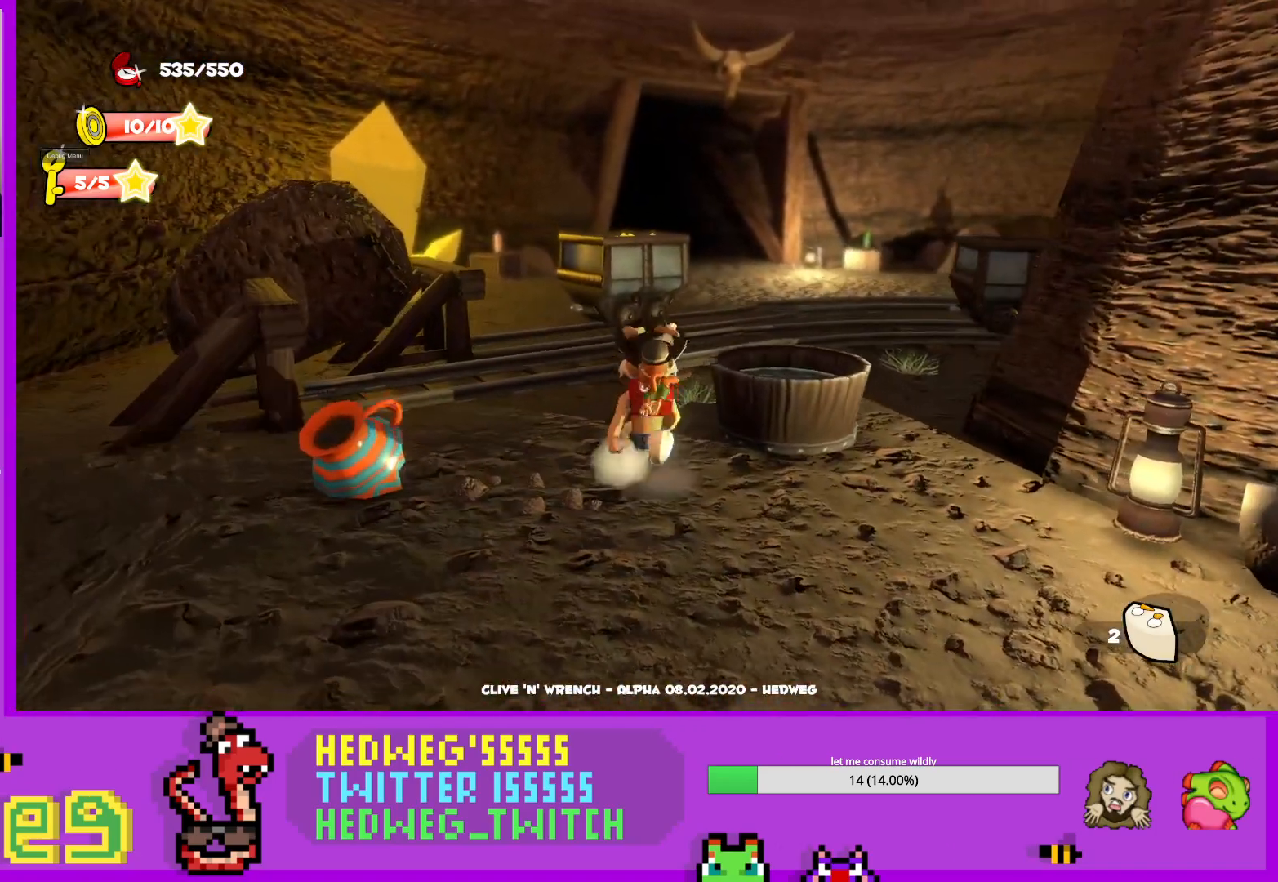
{"buttons": [], "left_stick": "up", "right_stick": "center", "events": [[117, "right_stick", "right"], [217, "left_stick", "up"], [267, "right_stick", "down-right"], [384, "right_stick", "center"]]}
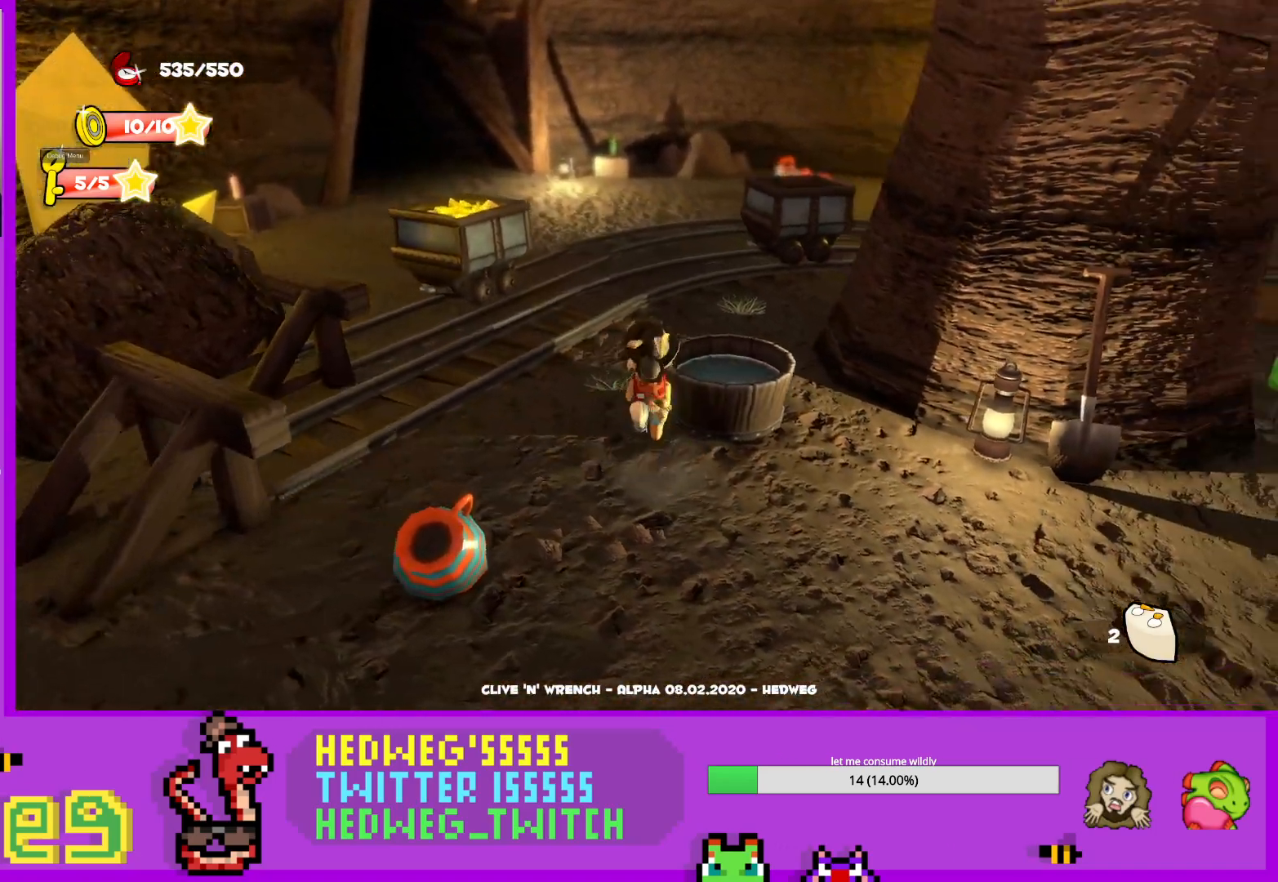
{"buttons": [], "left_stick": "down-right", "right_stick": "right", "events": [[17, "right_stick", "right"], [117, "left_stick", "up-left"], [284, "left_stick", "center"], [367, "left_stick", "down-right"]]}
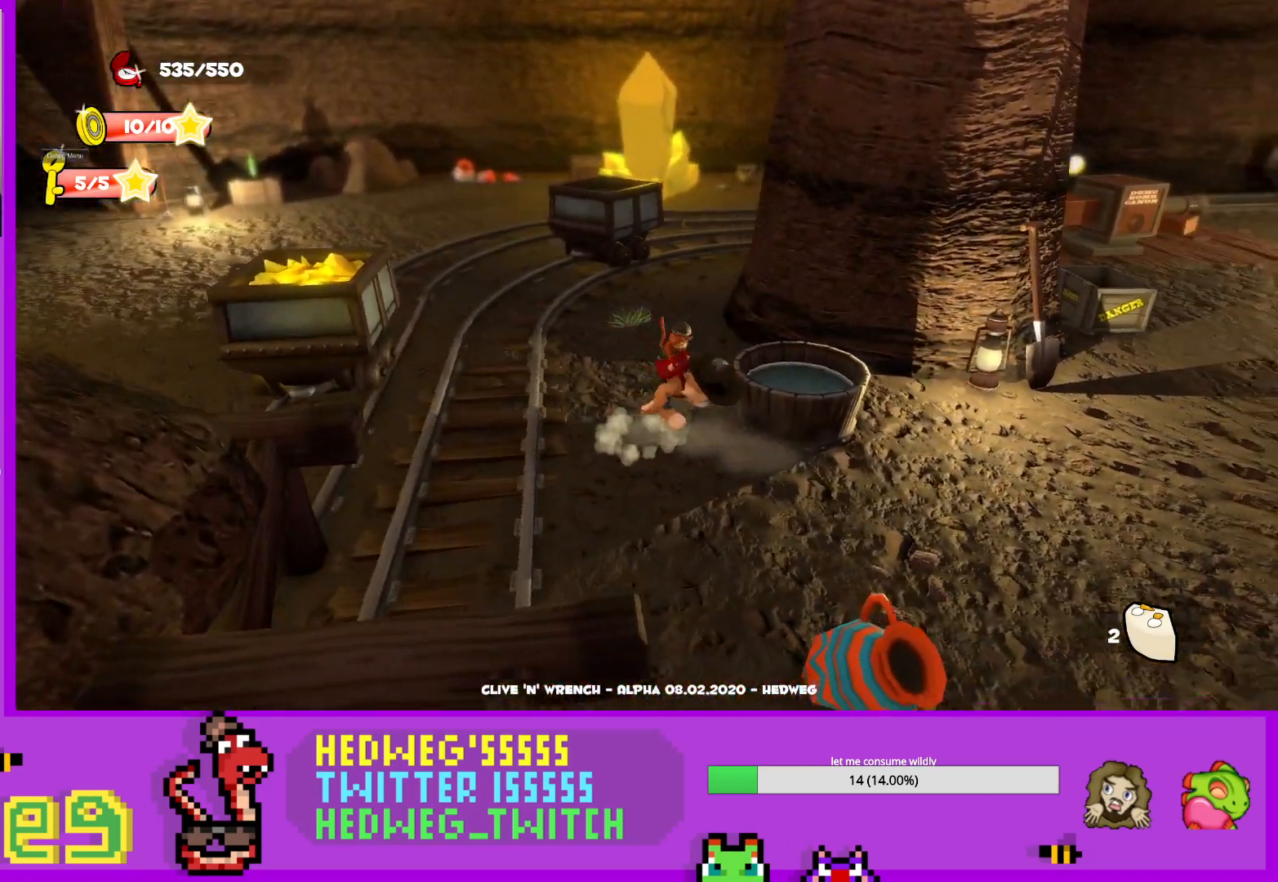
{"buttons": [], "left_stick": "right", "right_stick": "right", "events": [[50, "L1", "down"], [83, "left_stick", "right"], [500, "L1", "up"]]}
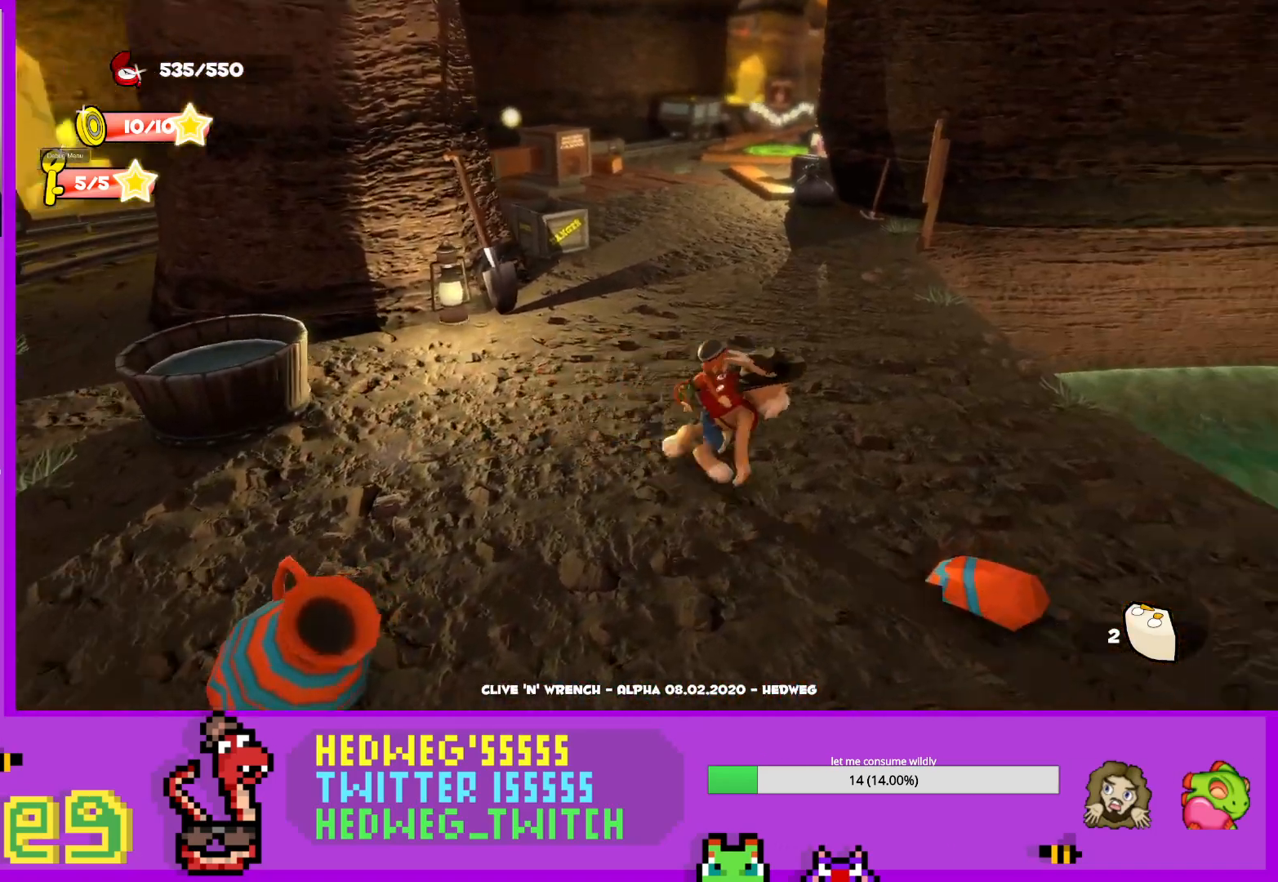
{"buttons": ["A"], "left_stick": "up-right", "right_stick": "right", "events": [[317, "left_stick", "up-right"], [451, "A", "down"]]}
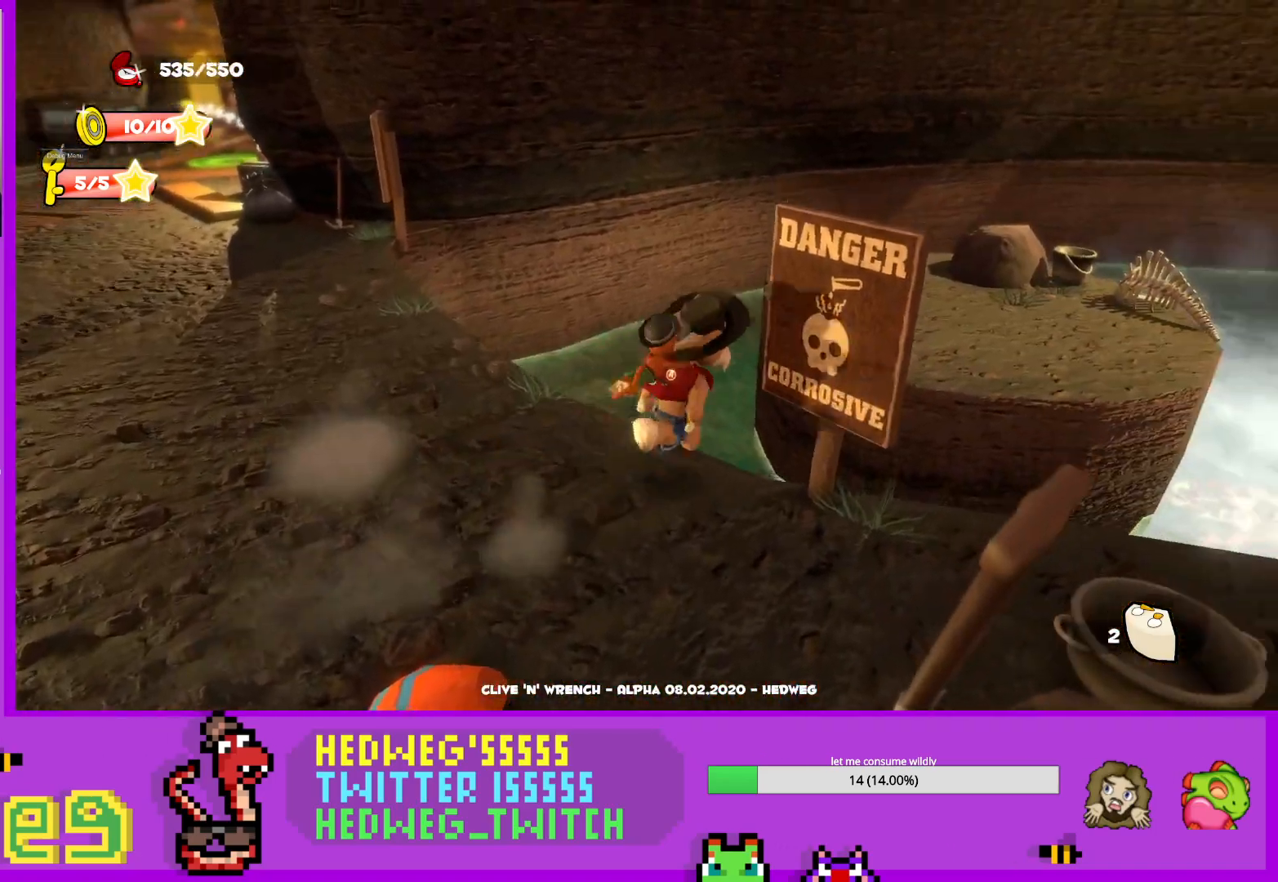
{"buttons": [], "left_stick": "up", "right_stick": "down-right", "events": [[167, "A", "up"], [233, "left_stick", "up"], [450, "right_stick", "down-right"]]}
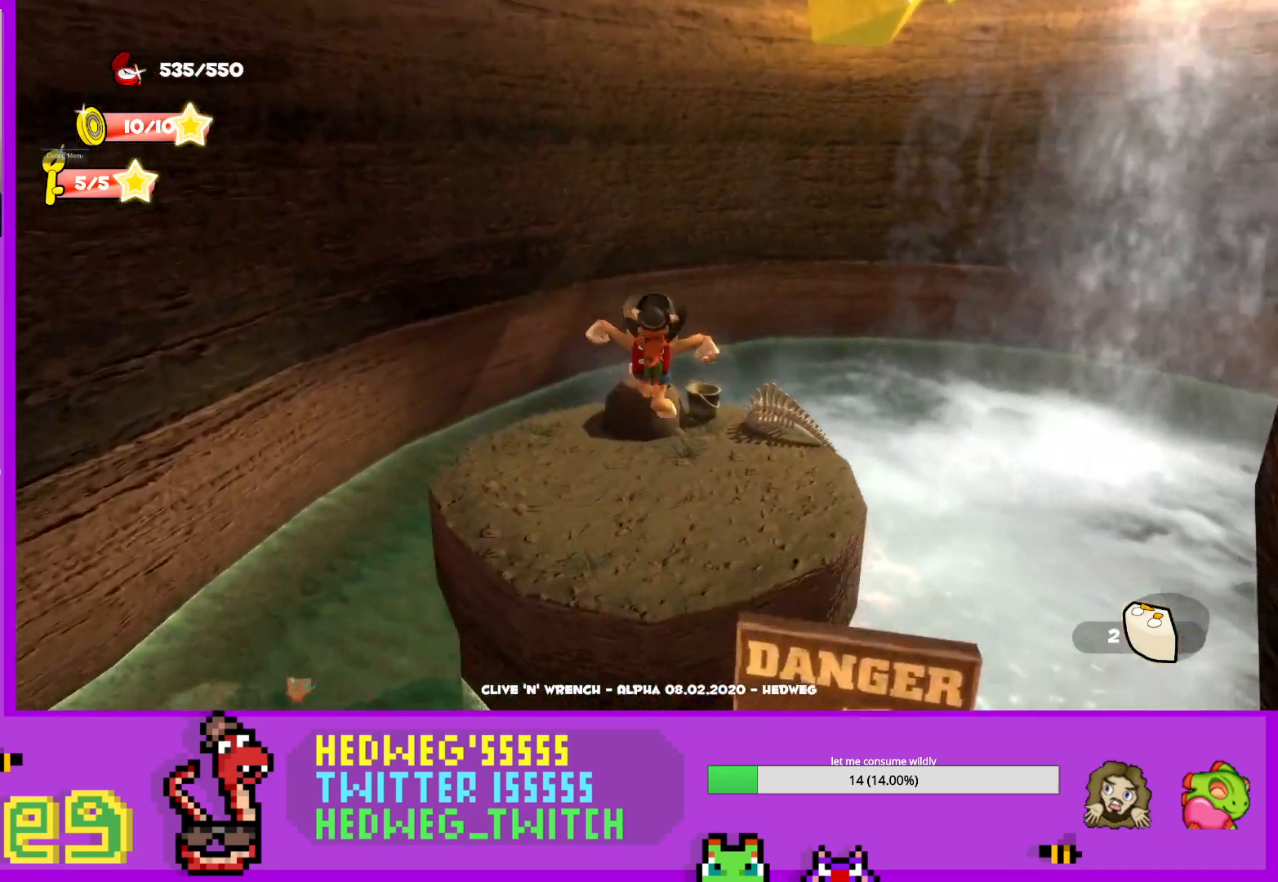
{"buttons": [], "left_stick": "center", "right_stick": "right", "events": [[334, "right_stick", "center"], [384, "left_stick", "center"], [484, "right_stick", "right"]]}
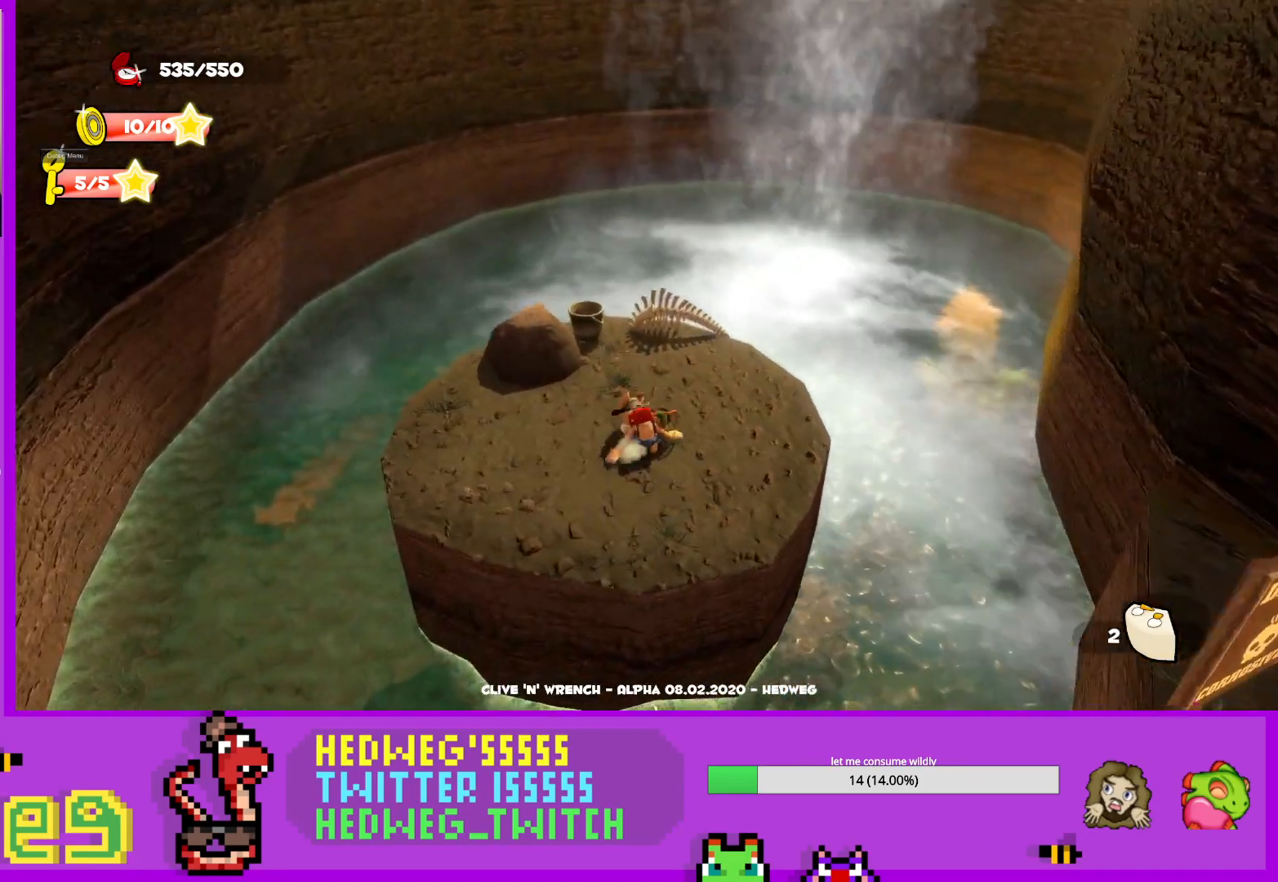
{"buttons": [], "left_stick": "up", "right_stick": "center", "events": [[50, "left_stick", "up-right"], [167, "right_stick", "center"], [250, "left_stick", "center"], [384, "right_stick", "down-right"], [417, "left_stick", "up"], [500, "right_stick", "center"]]}
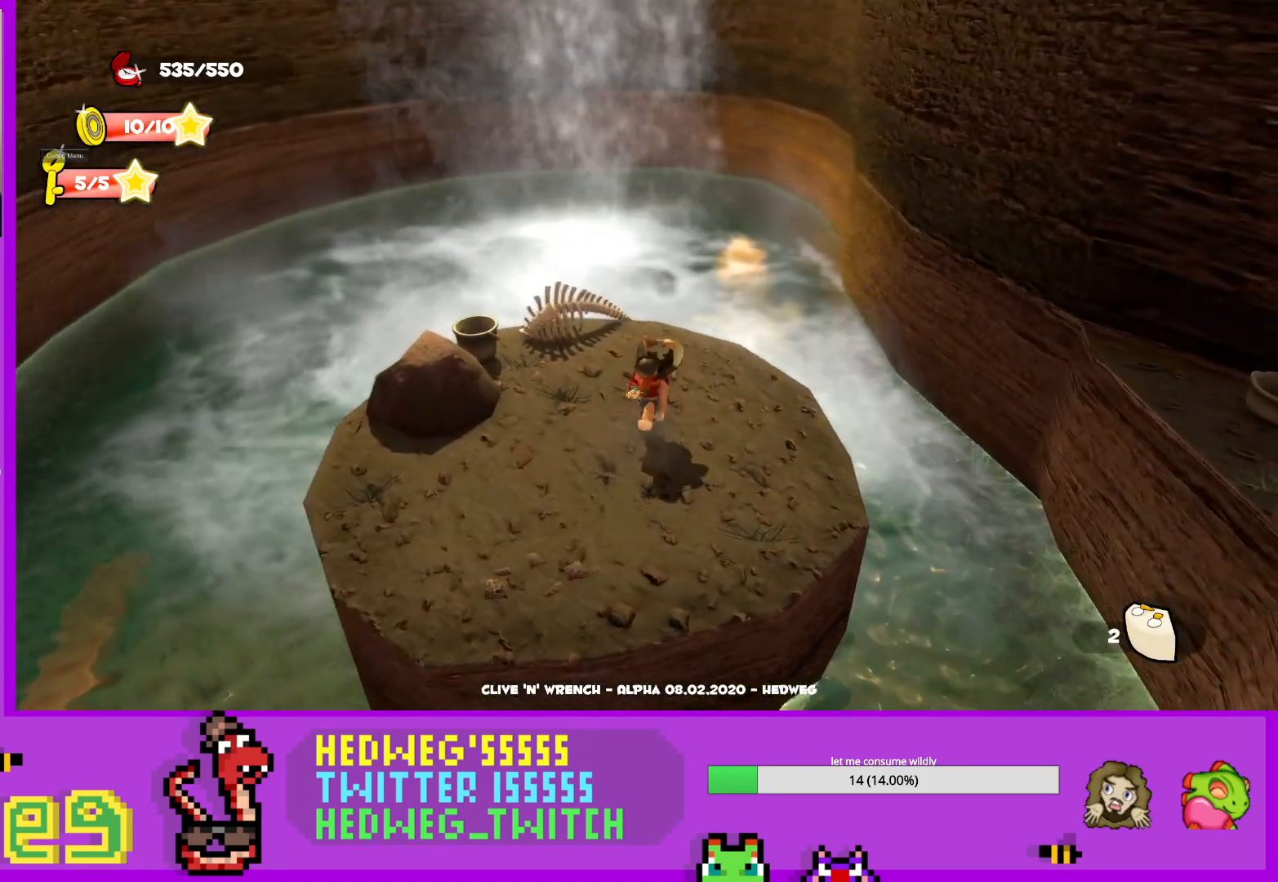
{"buttons": [], "left_stick": "center", "right_stick": "center", "events": [[134, "left_stick", "center"], [167, "right_stick", "down-right"], [234, "left_stick", "up"], [317, "right_stick", "center"], [401, "left_stick", "center"]]}
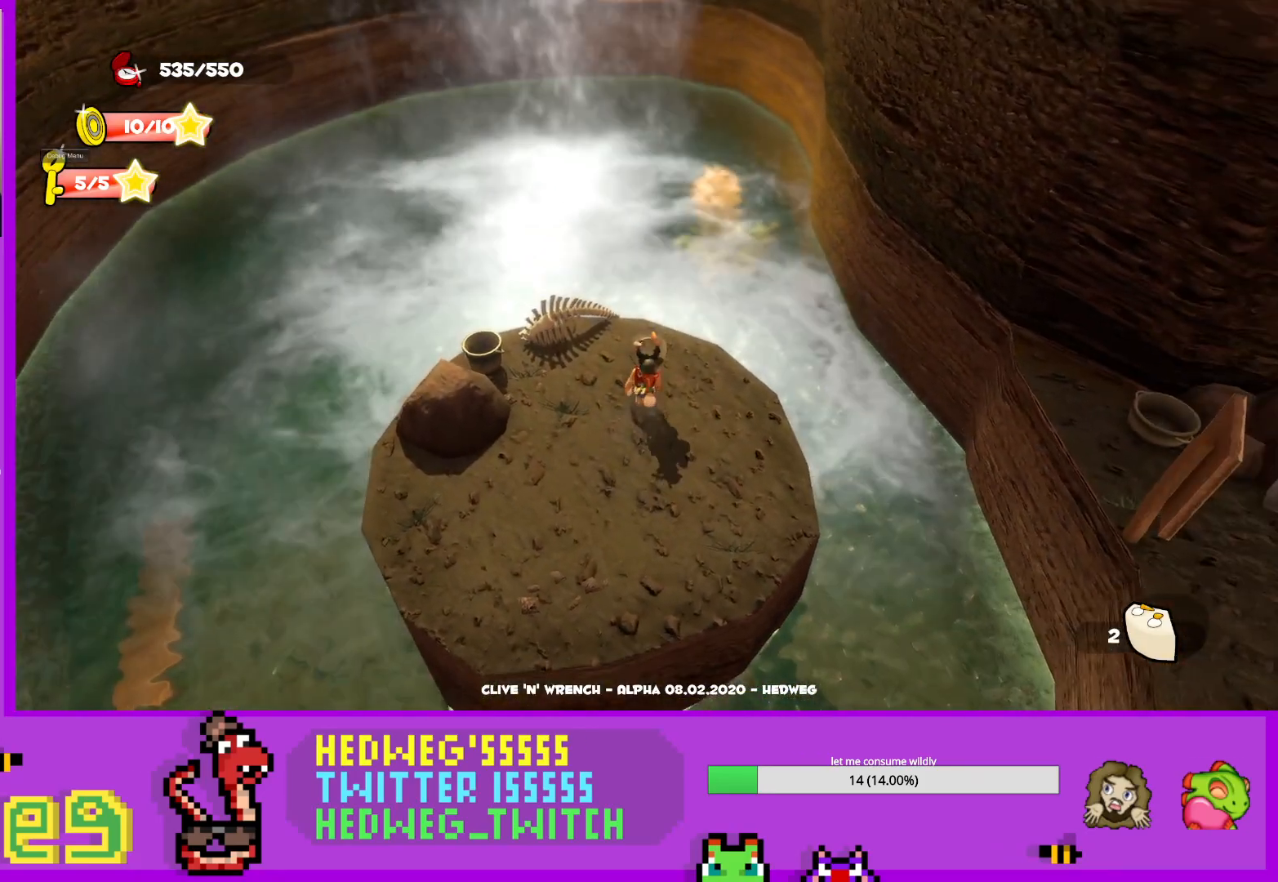
{"buttons": [], "left_stick": "up", "right_stick": "up", "events": [[33, "right_stick", "down"], [50, "left_stick", "up"], [150, "right_stick", "center"], [183, "left_stick", "center"], [400, "left_stick", "up"], [400, "right_stick", "up"]]}
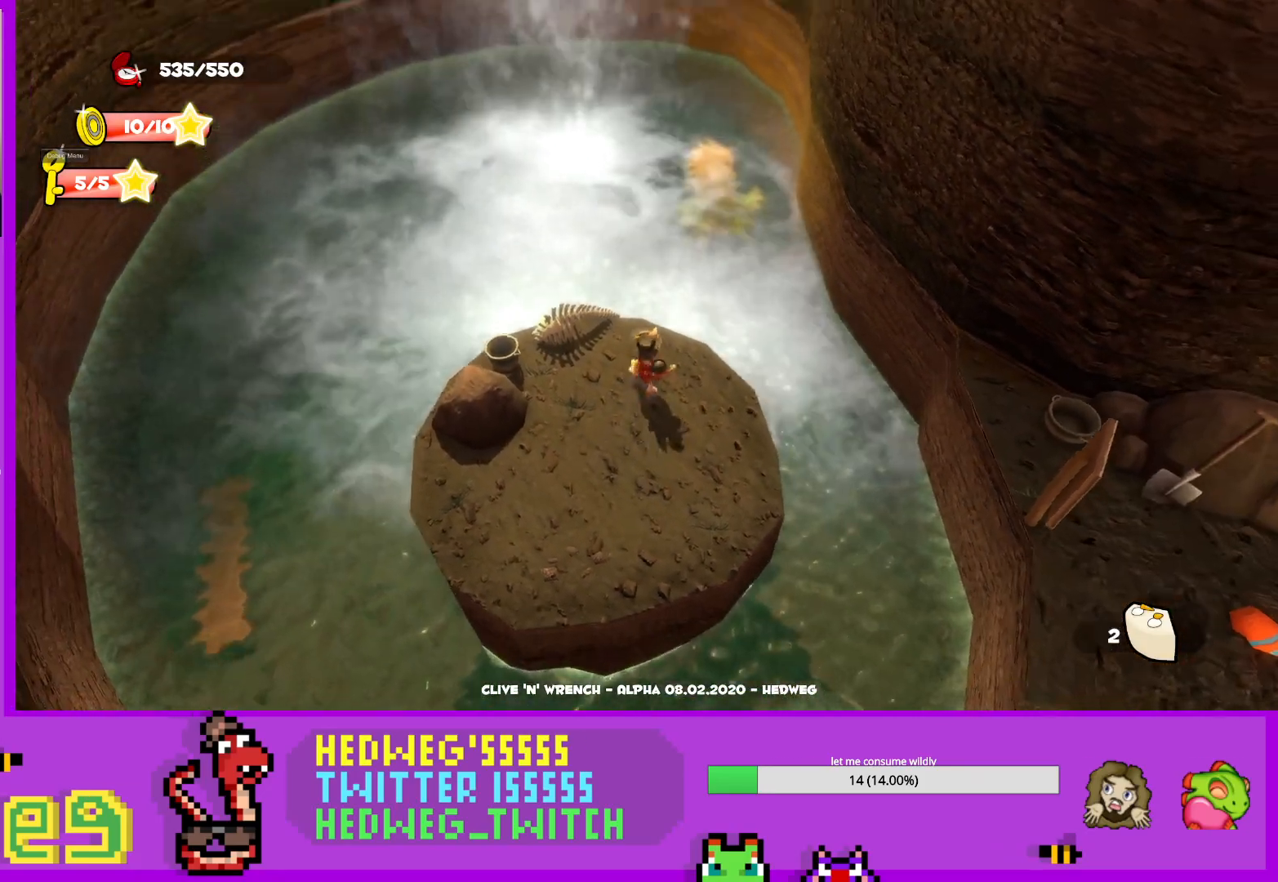
{"buttons": [], "left_stick": "center", "right_stick": "center", "events": [[50, "left_stick", "center"], [100, "right_stick", "center"], [201, "left_stick", "up"], [401, "left_stick", "center"], [417, "right_stick", "up-left"], [468, "right_stick", "center"]]}
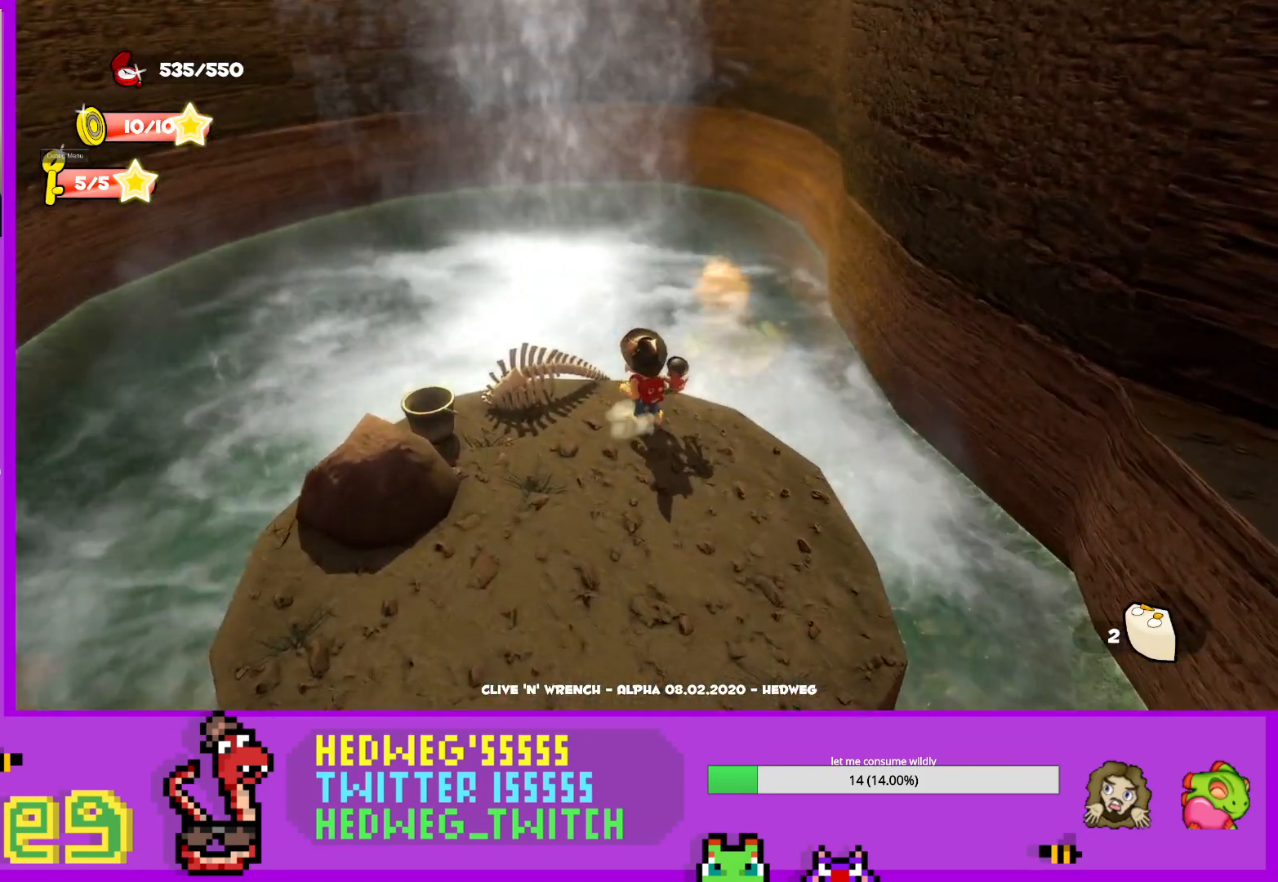
{"buttons": [], "left_stick": "center", "right_stick": "center", "events": [[233, "right_stick", "down-left"], [367, "right_stick", "center"]]}
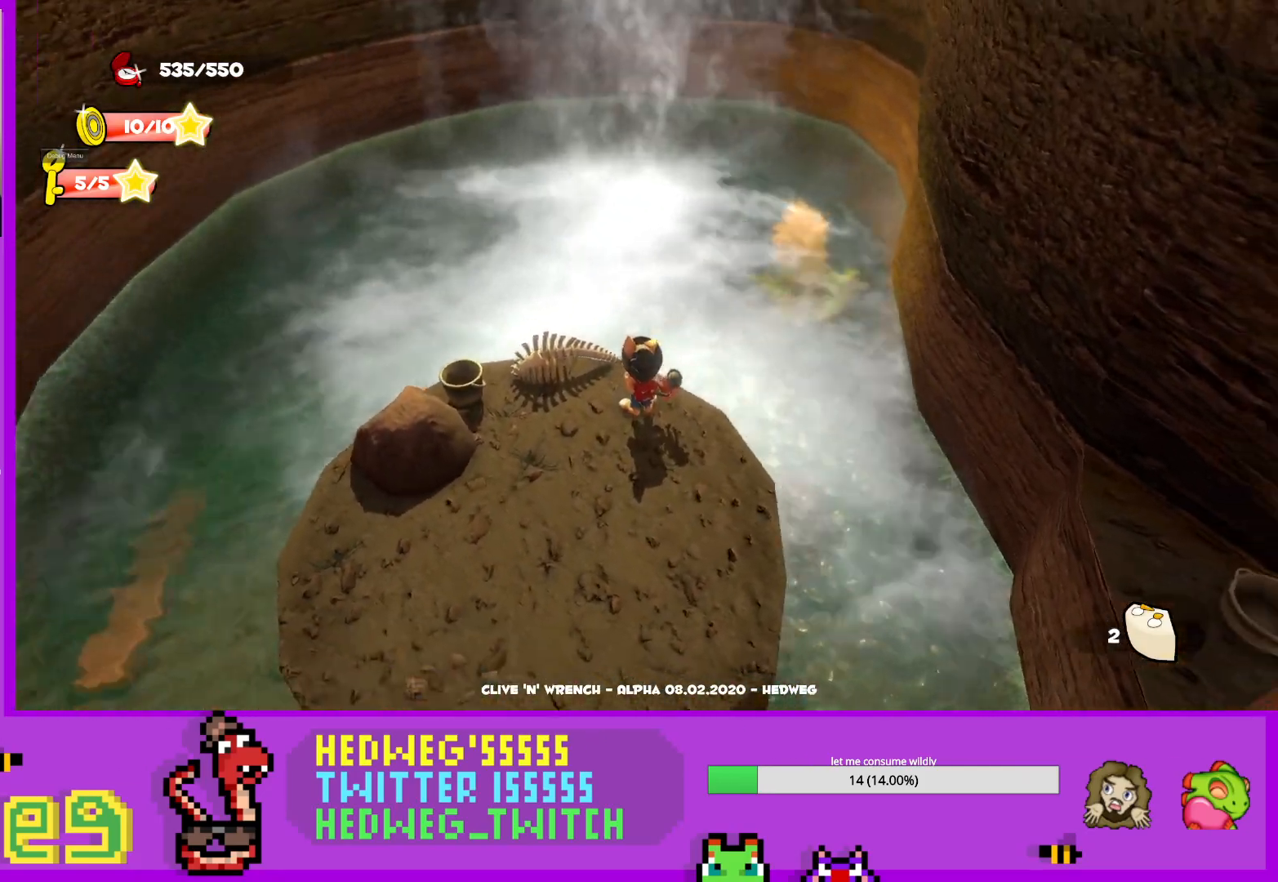
{"buttons": [], "left_stick": "center", "right_stick": "center", "events": [[17, "right_stick", "down"], [134, "right_stick", "center"], [334, "right_stick", "up"], [451, "right_stick", "center"]]}
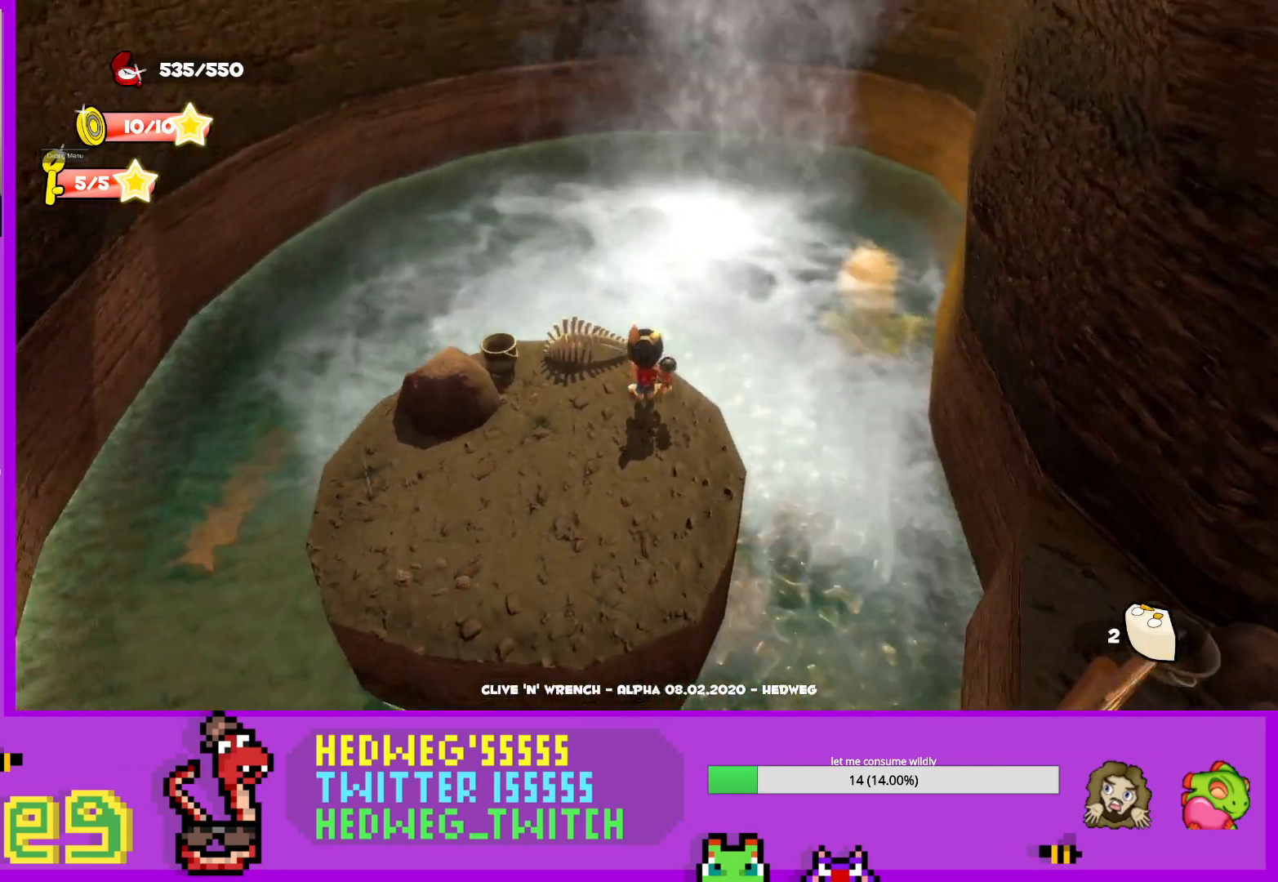
{"buttons": [], "left_stick": "center", "right_stick": "center", "events": []}
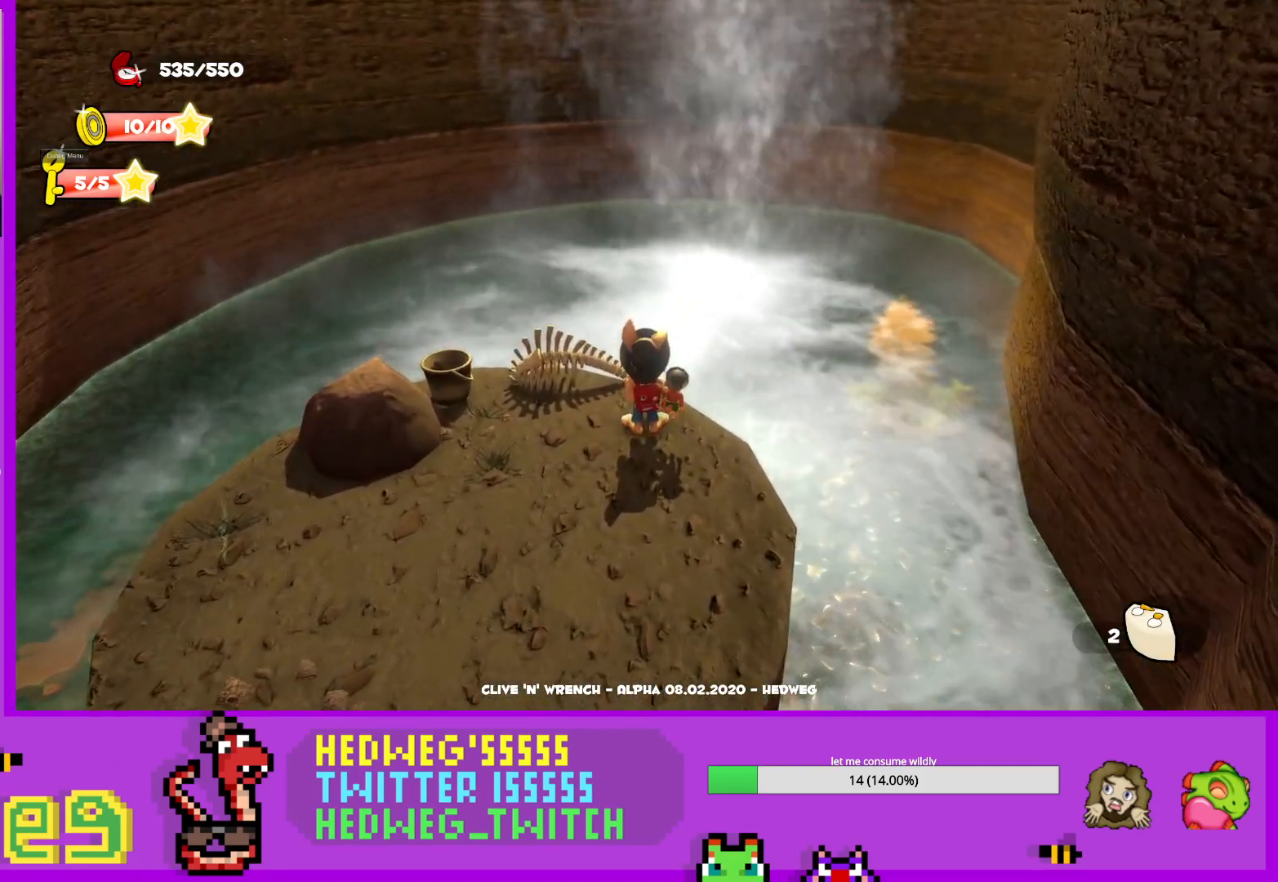
{"buttons": [], "left_stick": "down", "right_stick": "right", "events": [[300, "right_stick", "right"], [383, "left_stick", "down"]]}
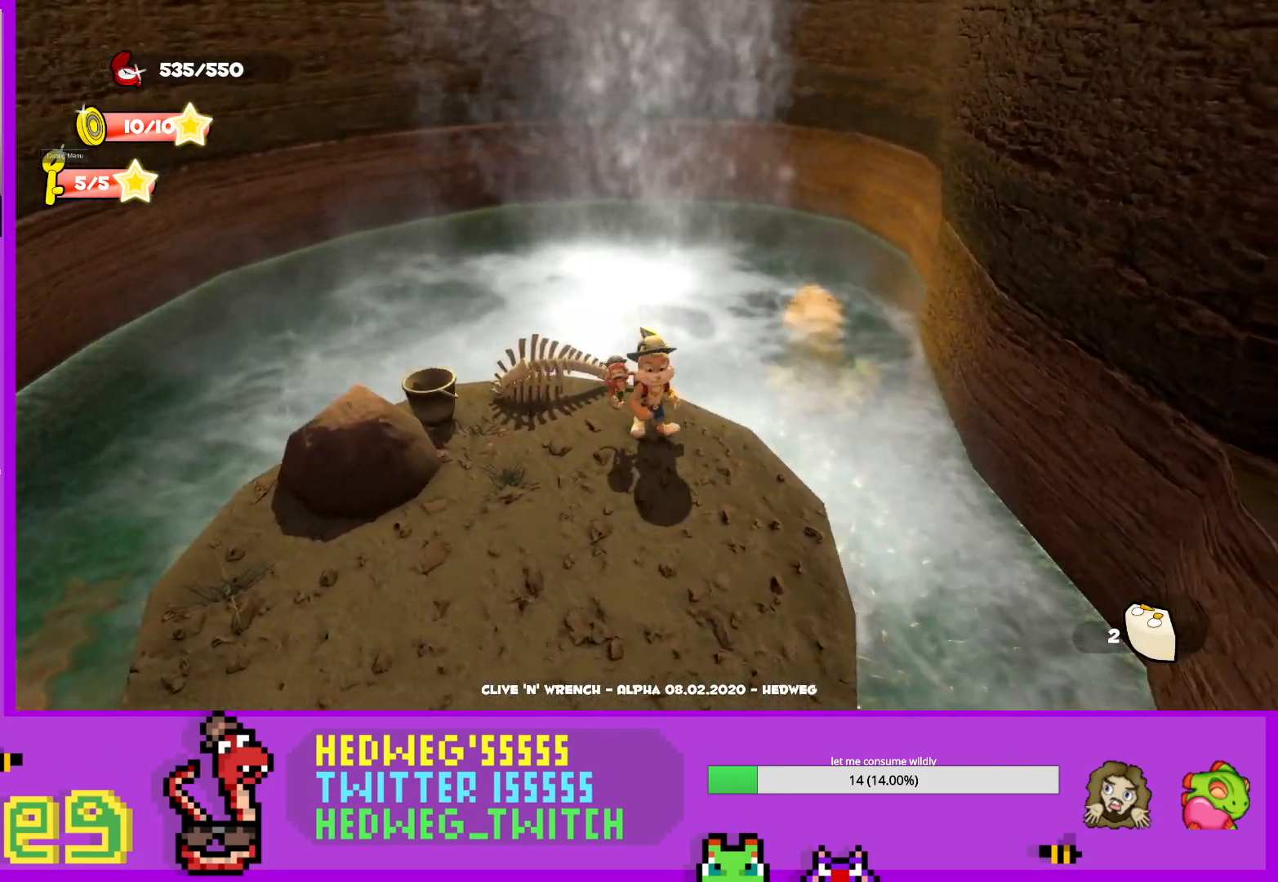
{"buttons": [], "left_stick": "right", "right_stick": "right", "events": [[434, "left_stick", "right"]]}
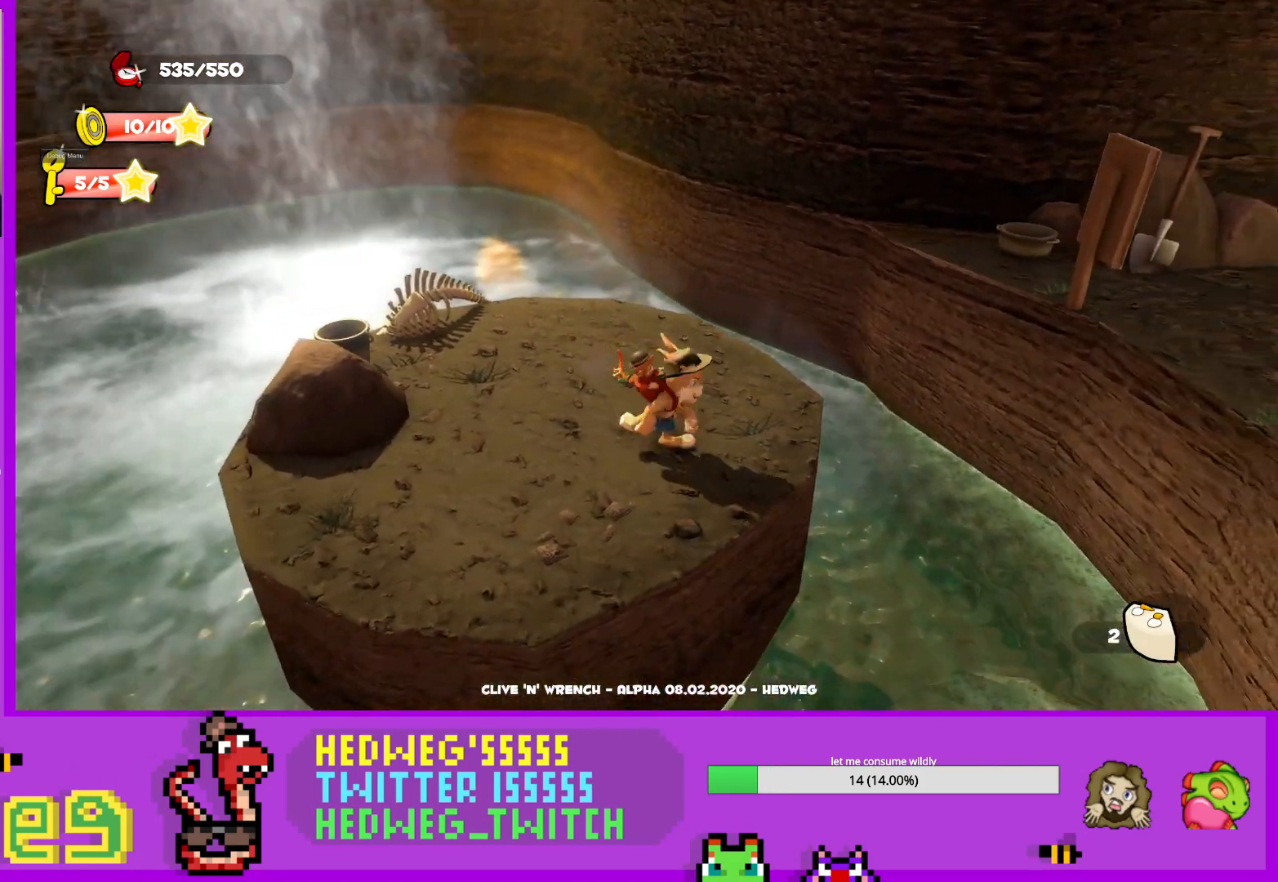
{"buttons": [], "left_stick": "up-right", "right_stick": "right", "events": [[50, "left_stick", "up-right"], [83, "A", "down"], [350, "A", "up"]]}
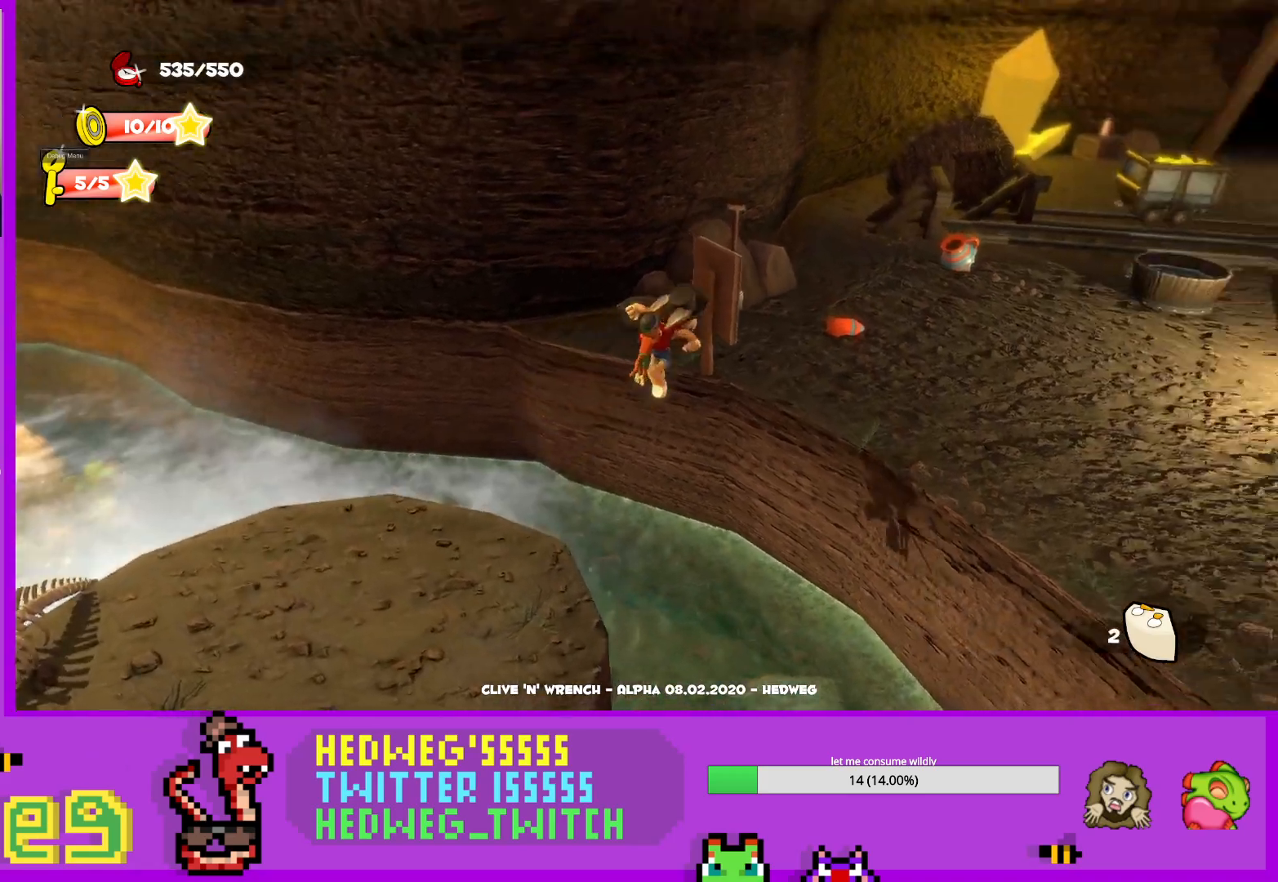
{"buttons": [], "left_stick": "up-right", "right_stick": "center", "events": [[17, "A", "down"], [50, "right_stick", "center"], [184, "A", "up"], [284, "X", "down"], [434, "X", "up"]]}
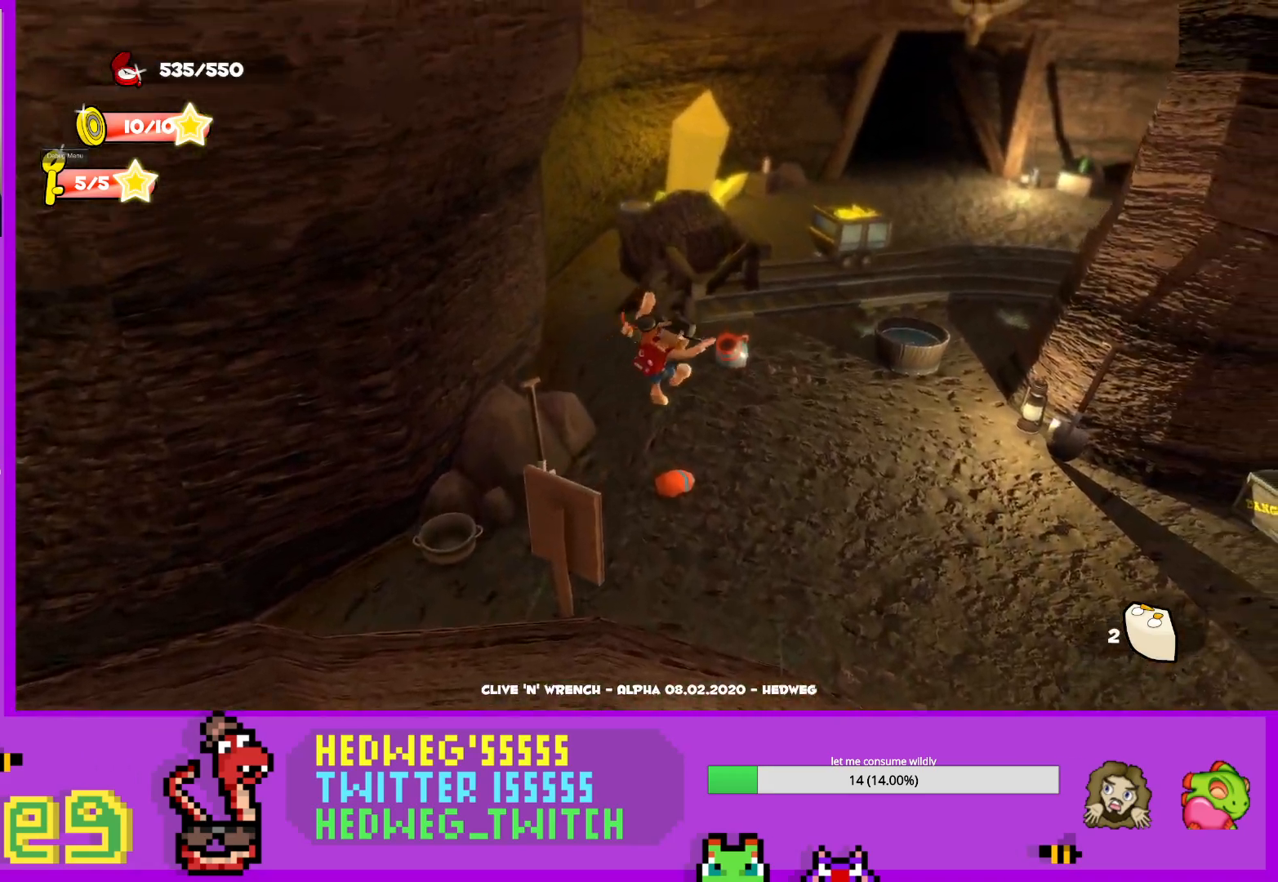
{"buttons": ["L1"], "left_stick": "up-right", "right_stick": "right", "events": [[100, "X", "down"], [167, "X", "up"], [333, "right_stick", "right"], [417, "L1", "down"]]}
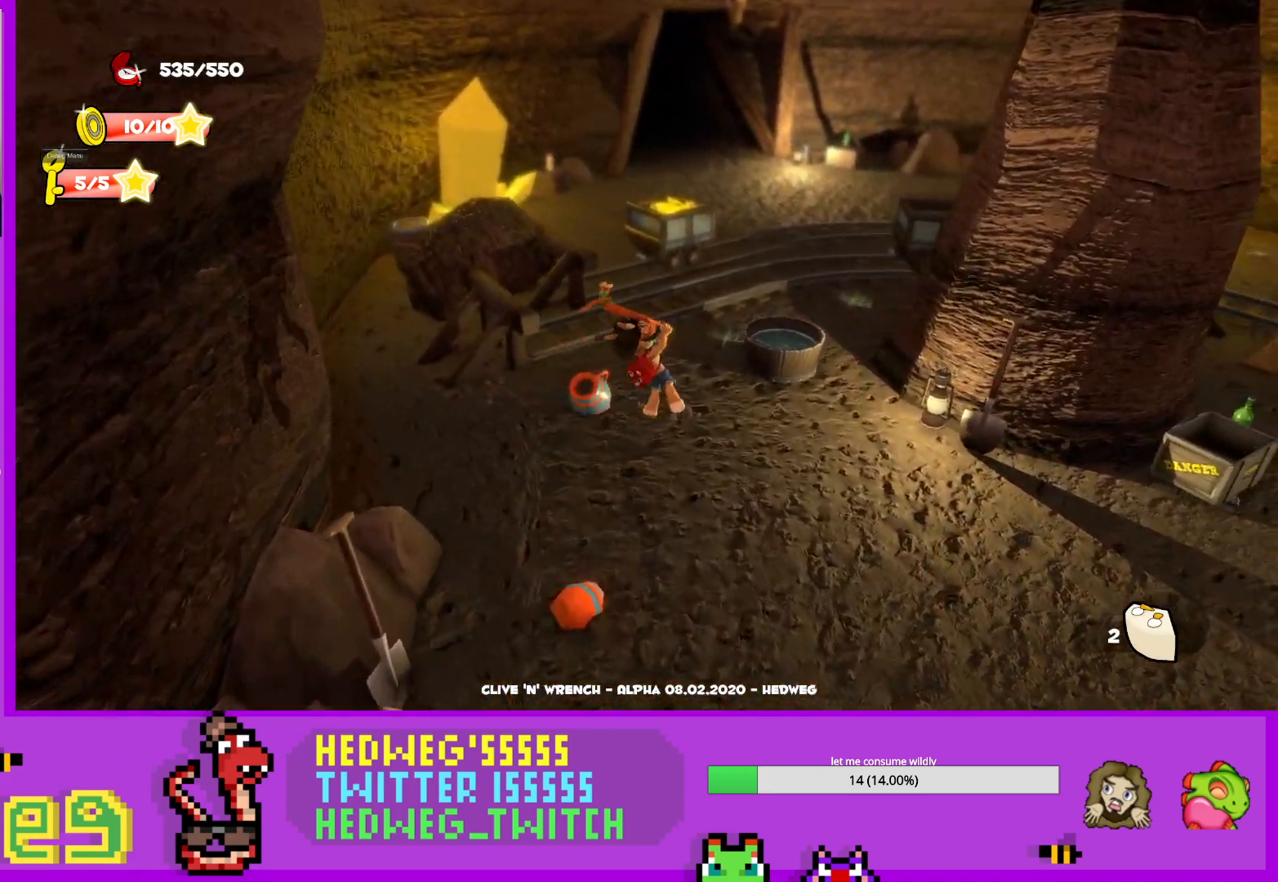
{"buttons": ["L1"], "left_stick": "up", "right_stick": "right", "events": [[17, "left_stick", "up"], [184, "X", "down"], [267, "X", "up"]]}
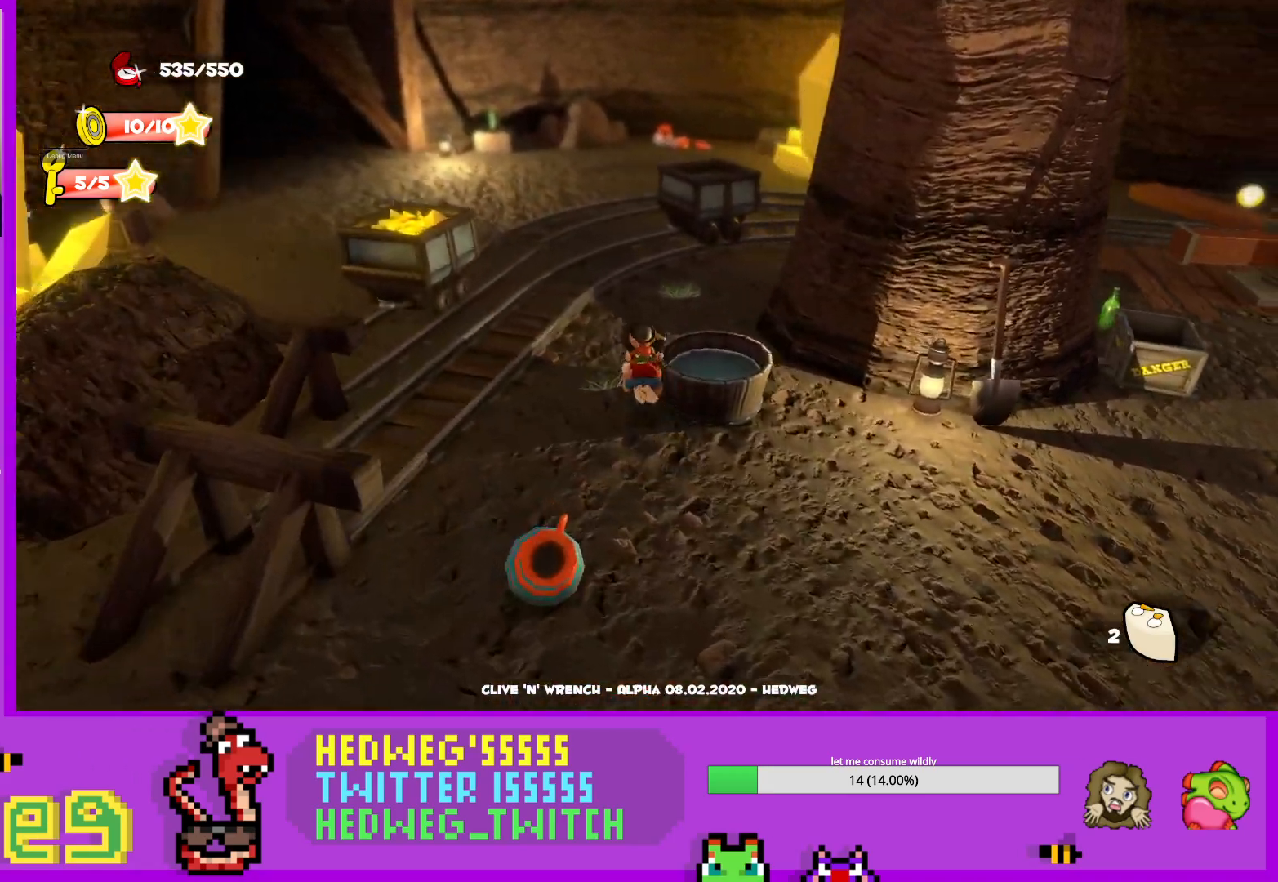
{"buttons": ["L1"], "left_stick": "up-left", "right_stick": "up-right", "events": [[83, "right_stick", "center"], [367, "right_stick", "up-right"], [400, "left_stick", "up-left"]]}